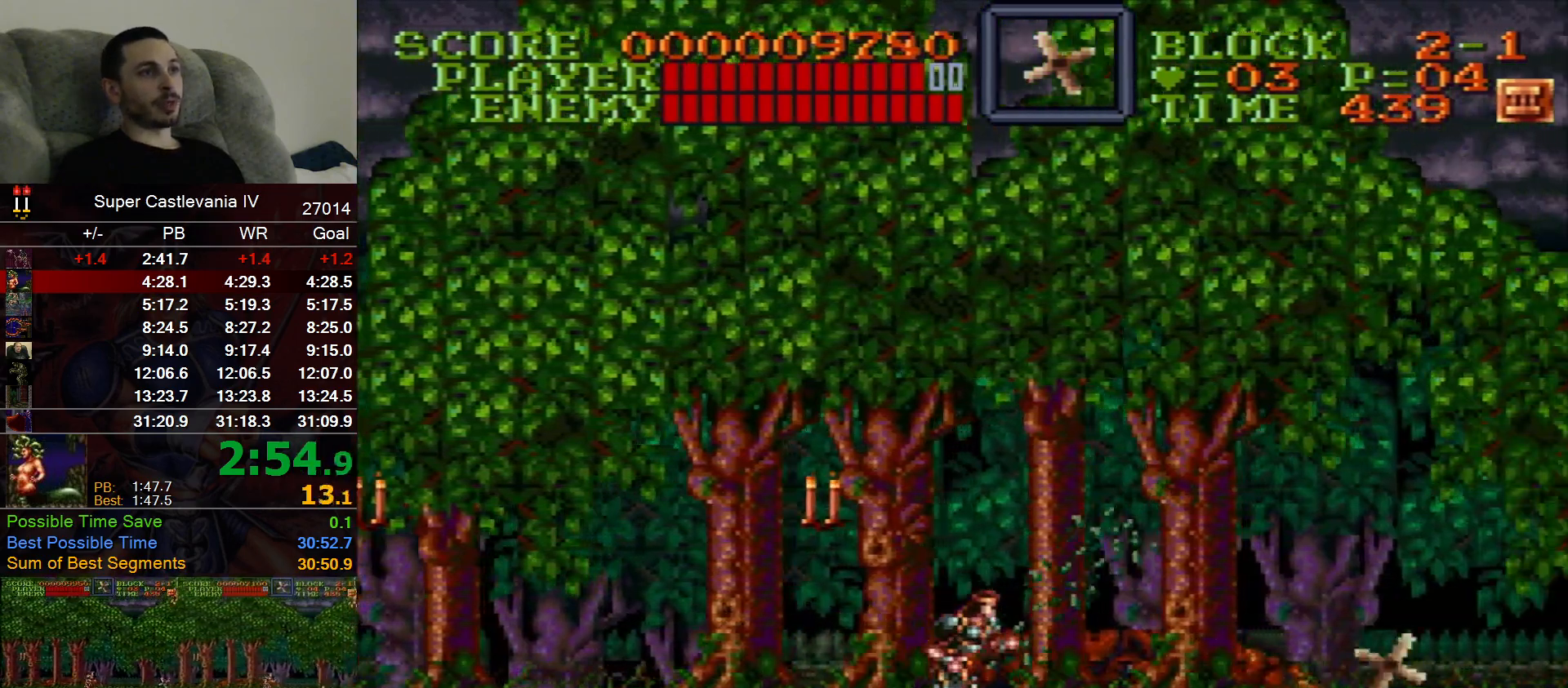
Gameplay with a controller (Nintendo layout); each line is a JSON object with the inputs held at the frame after it (dt_ms = milliseconds from this image to that frame). "events" lists button and stick changes between this image and that frame as [ms after this image, input, new state], when the widget could be followed in between. Not read: L1 L3 R1 R3 Y.
{"dt_ms": 500, "buttons": ["DPAD_RIGHT"], "events": []}
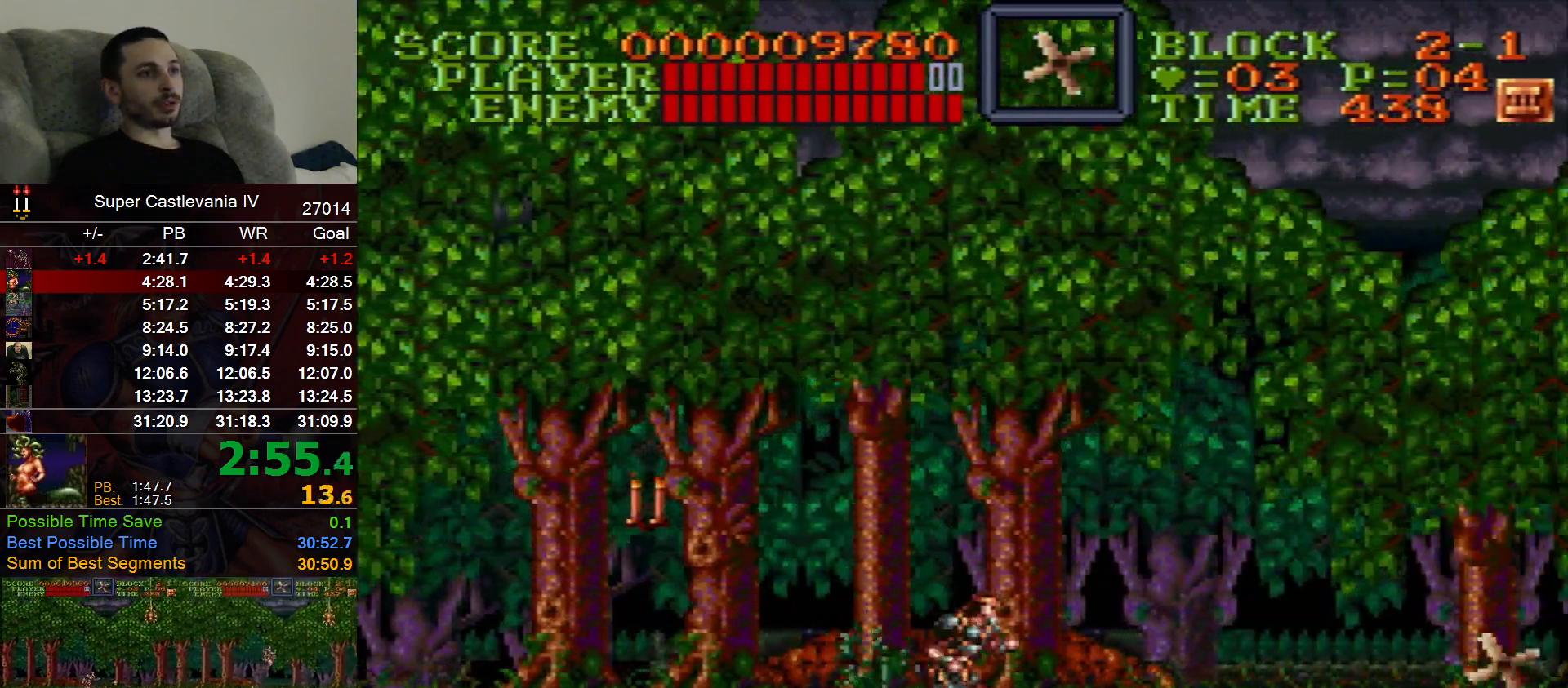
{"dt_ms": 500, "buttons": ["DPAD_RIGHT"], "events": []}
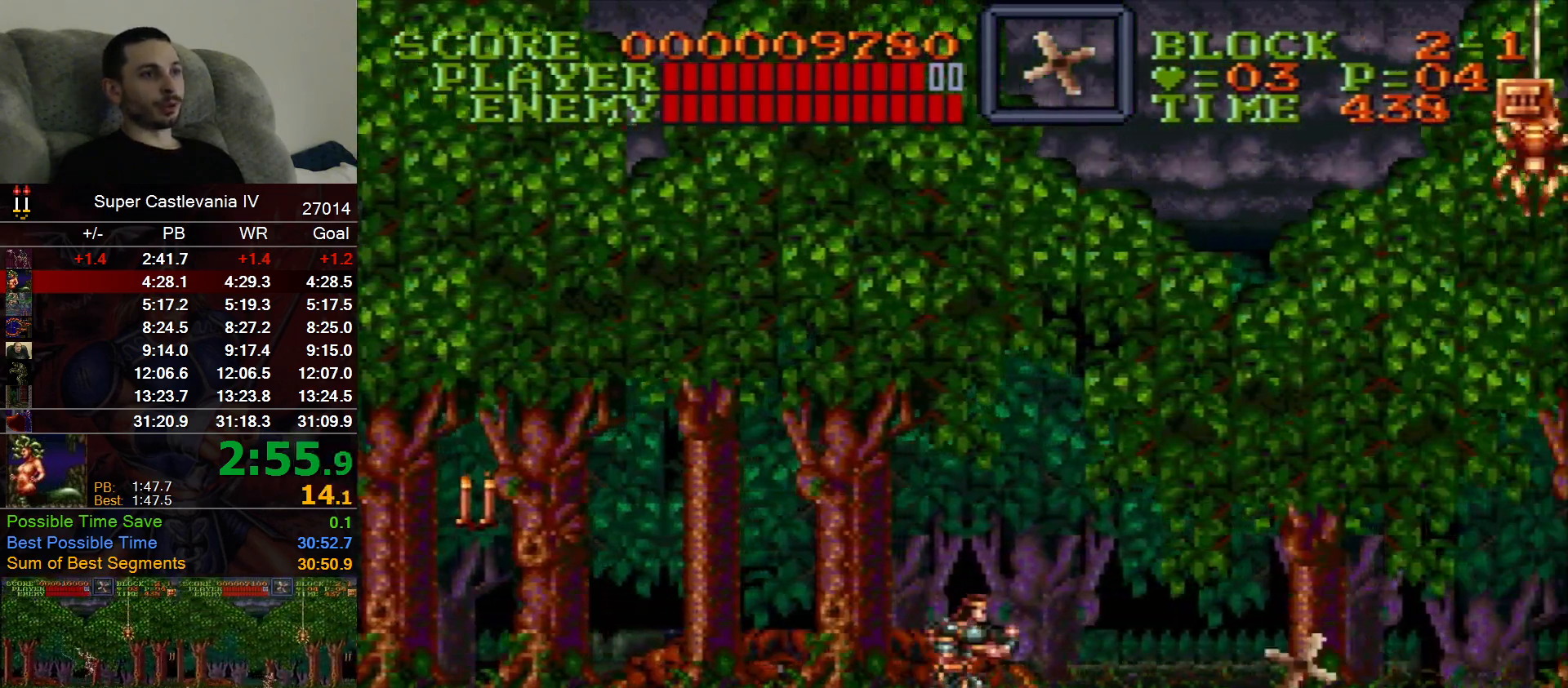
{"dt_ms": 500, "buttons": ["DPAD_RIGHT"], "events": []}
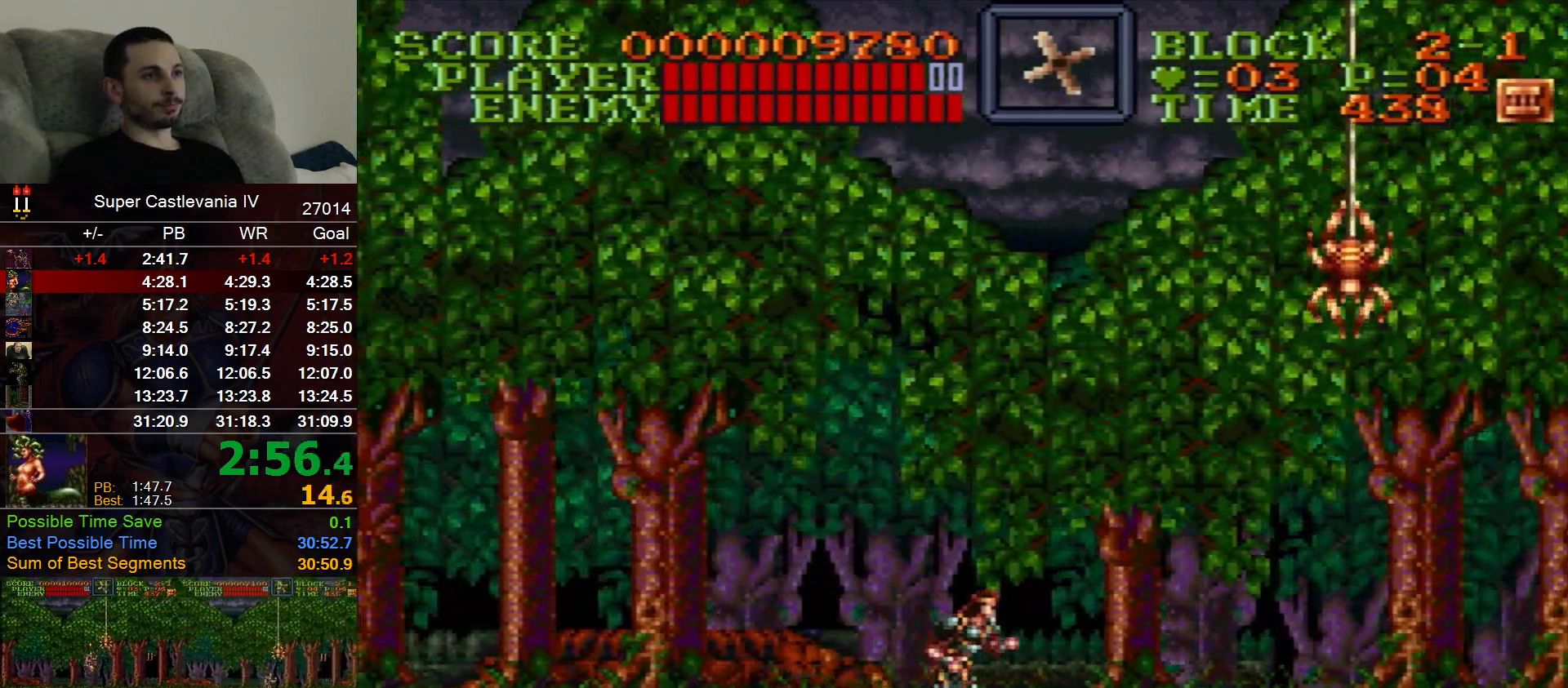
{"dt_ms": 1000, "buttons": ["DPAD_RIGHT"], "events": [[250, "B", "down"], [517, "DPAD_UP", "down"], [683, "B", "up"], [683, "DPAD_UP", "up"]]}
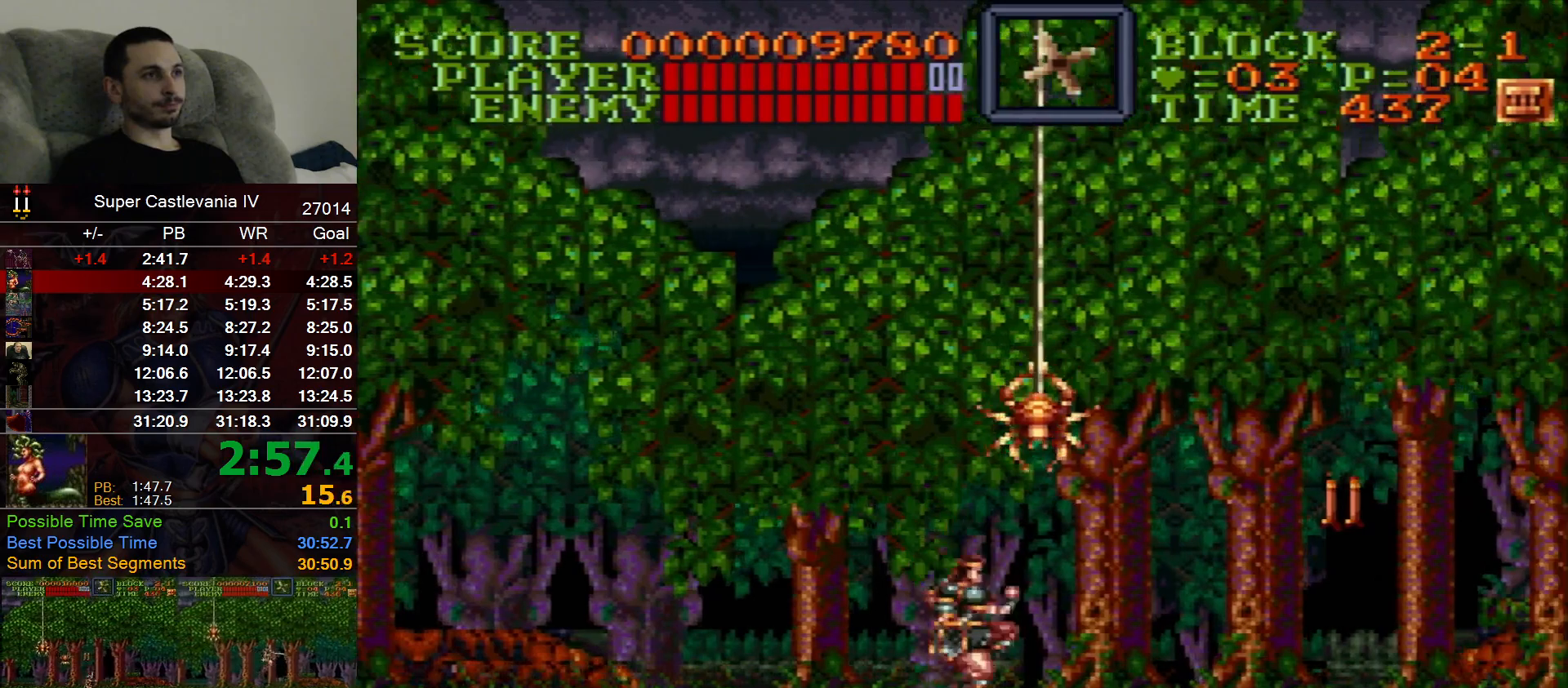
{"dt_ms": 500, "buttons": ["DPAD_RIGHT"], "events": [[267, "B", "down"], [400, "B", "up"]]}
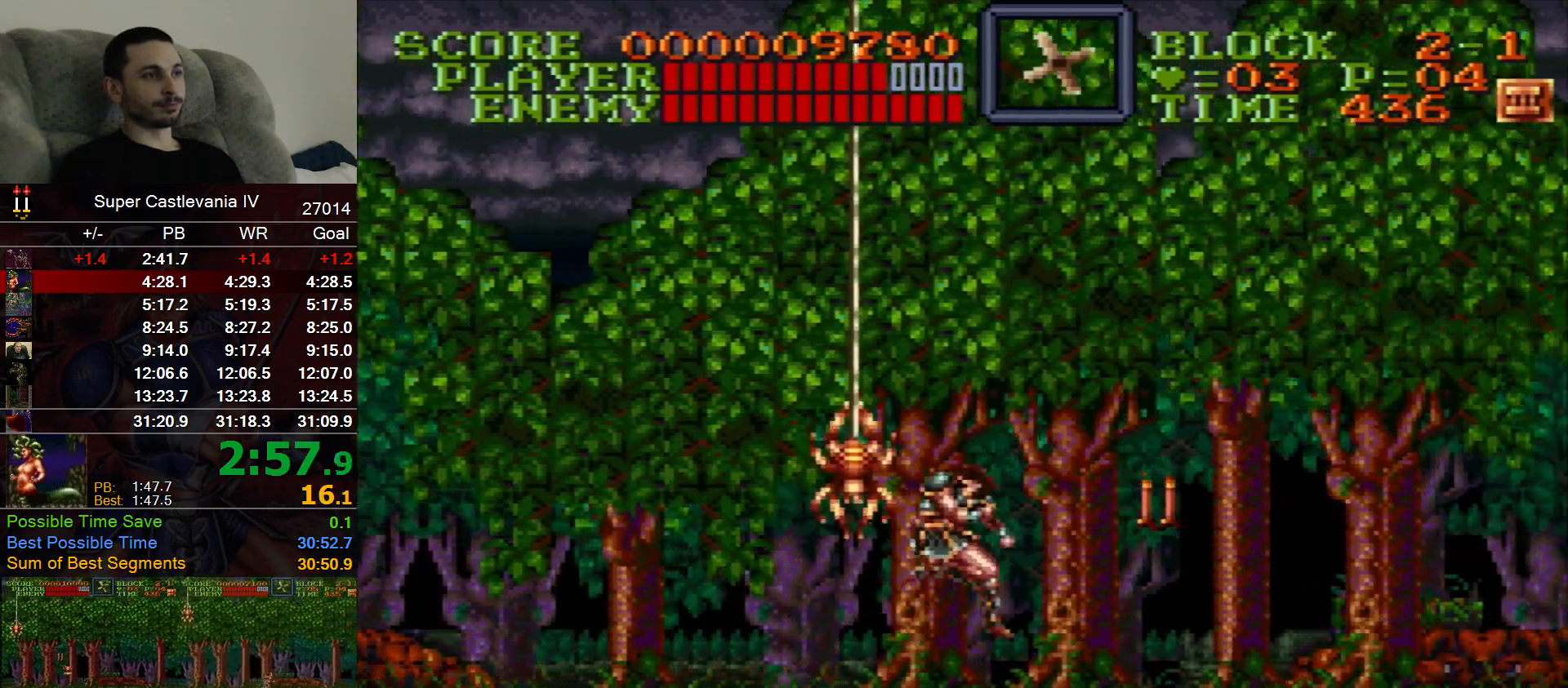
{"dt_ms": 500, "buttons": ["DPAD_RIGHT"], "events": []}
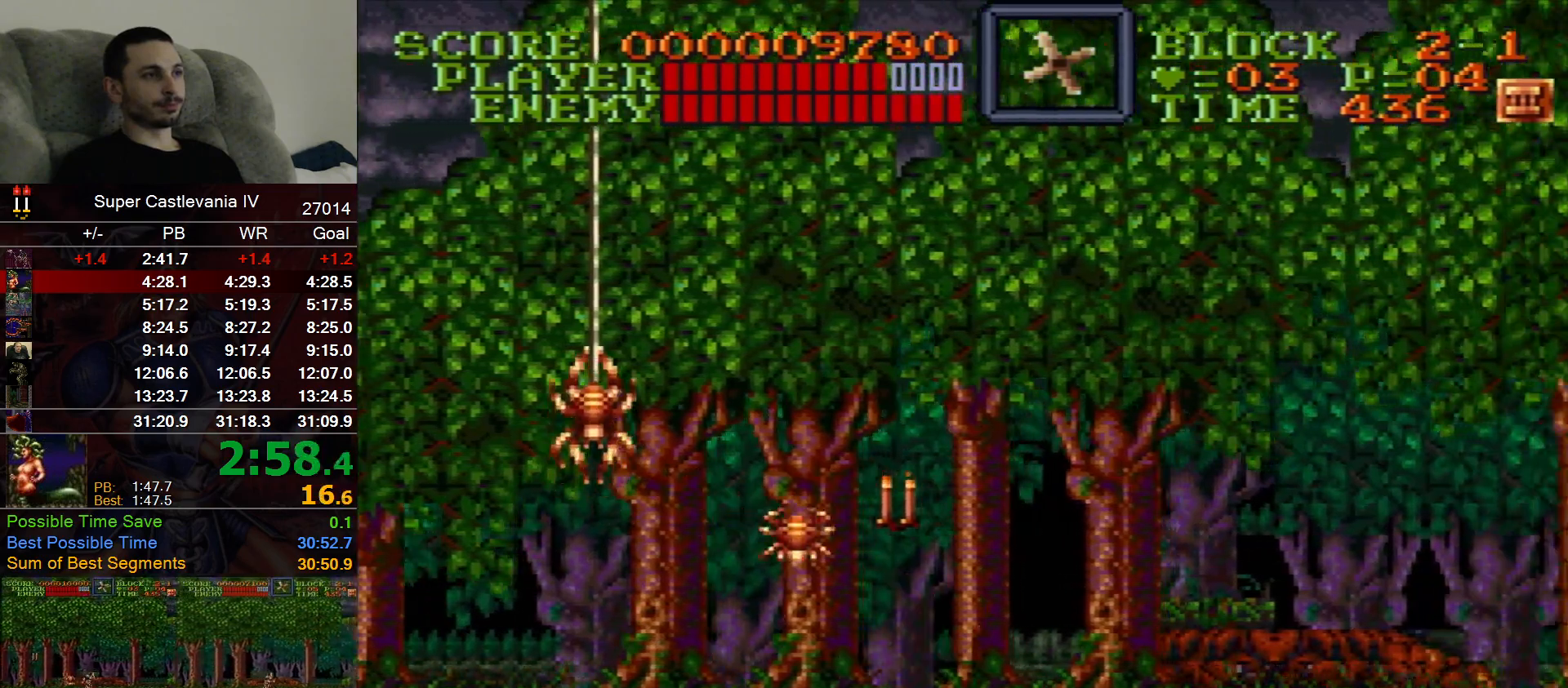
{"dt_ms": 500, "buttons": ["DPAD_RIGHT"], "events": []}
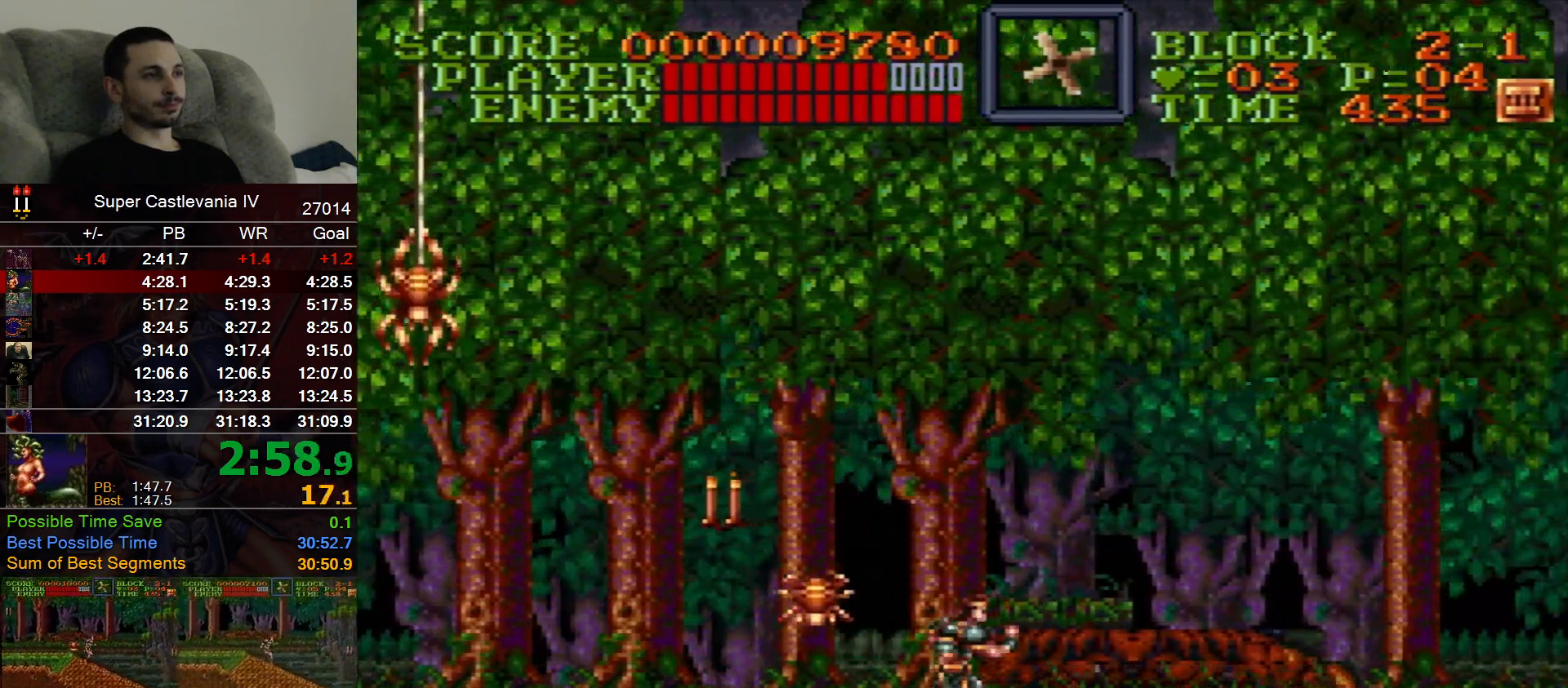
{"dt_ms": 500, "buttons": ["DPAD_RIGHT"], "events": []}
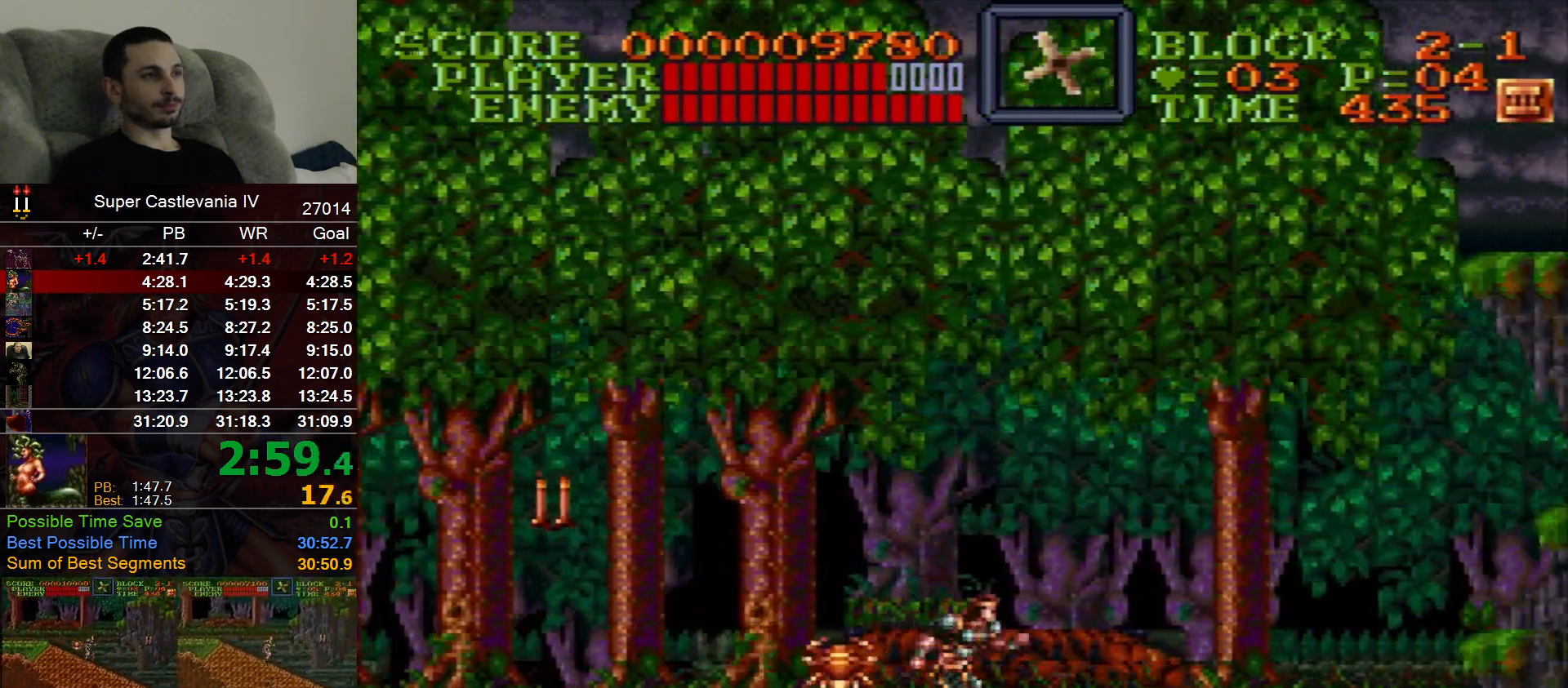
{"dt_ms": 500, "buttons": ["DPAD_RIGHT"], "events": []}
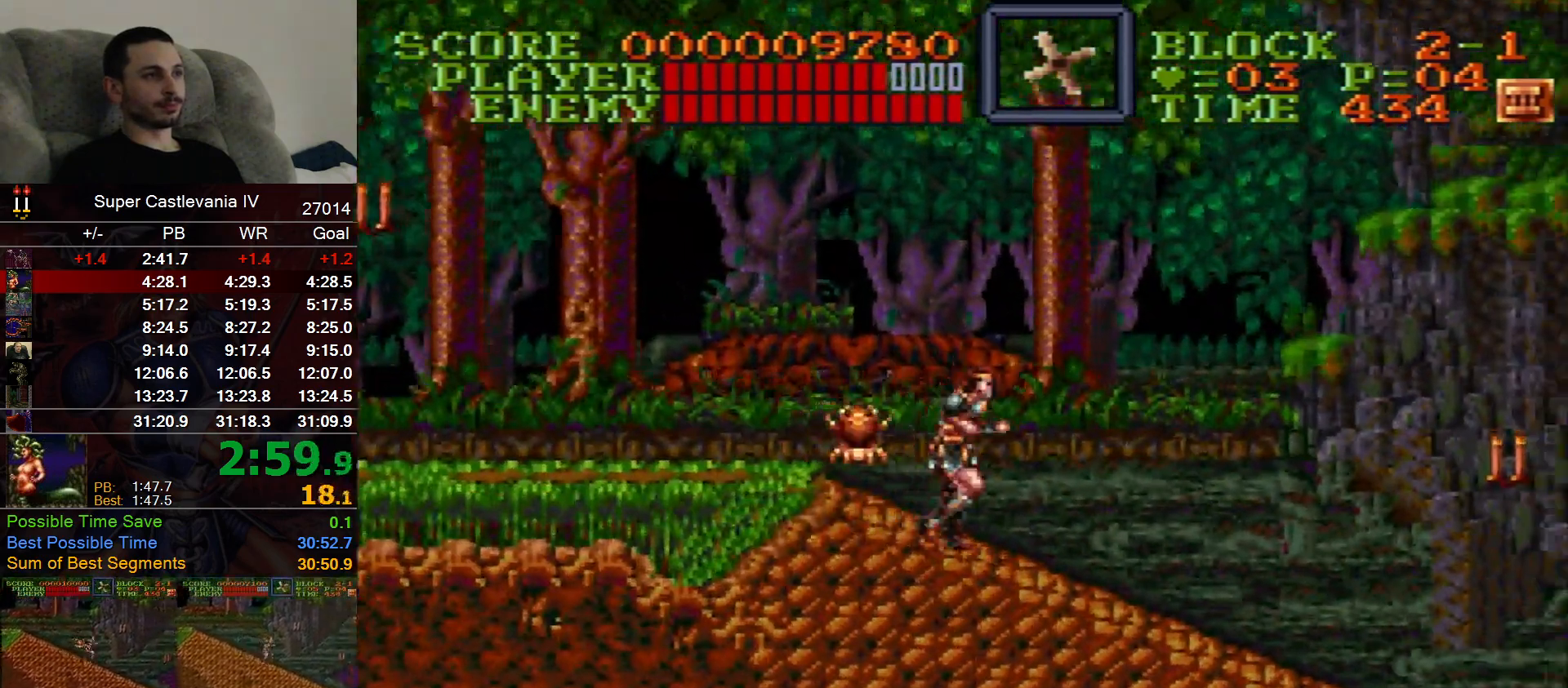
{"dt_ms": 500, "buttons": ["DPAD_RIGHT"], "events": []}
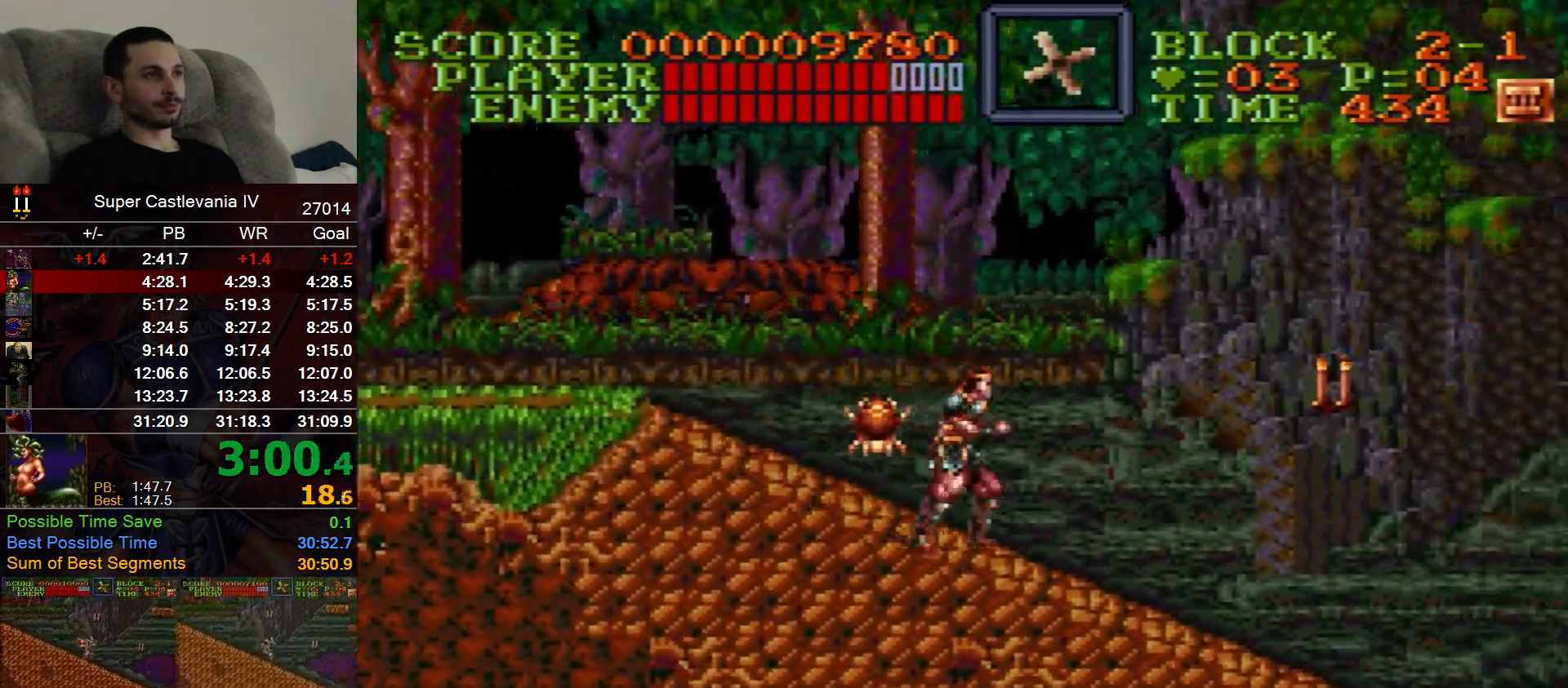
{"dt_ms": 500, "buttons": ["DPAD_RIGHT"], "events": []}
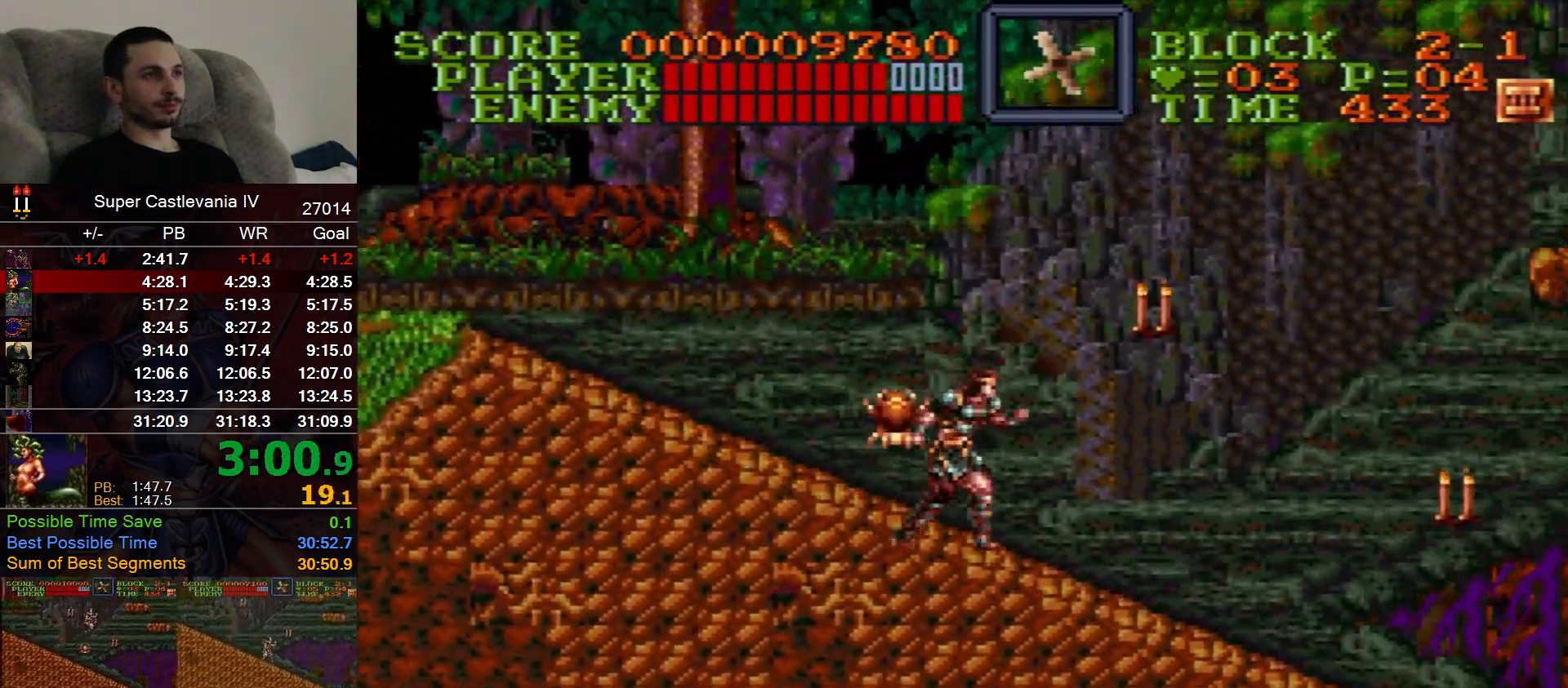
{"dt_ms": 500, "buttons": ["DPAD_RIGHT"], "events": []}
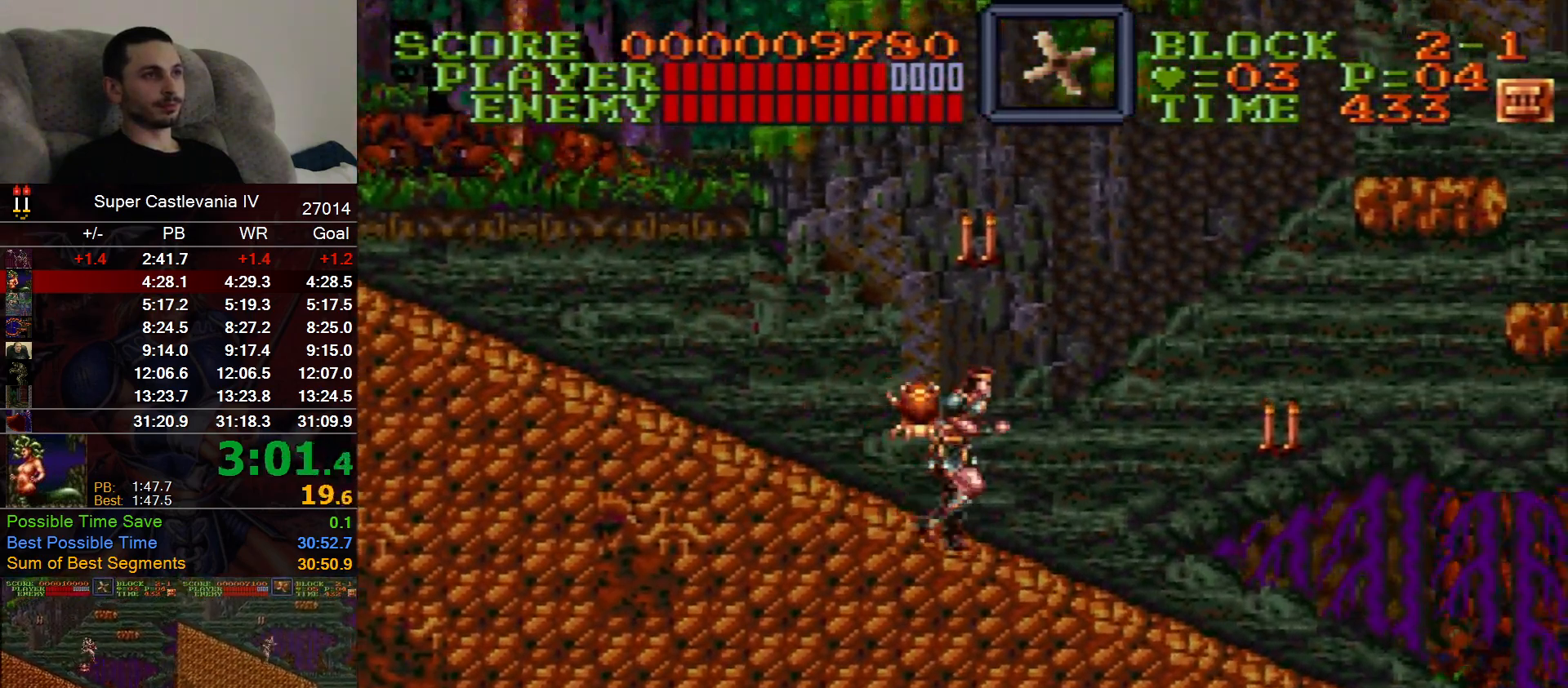
{"dt_ms": 500, "buttons": ["DPAD_RIGHT"], "events": [[83, "B", "down"], [433, "B", "up"]]}
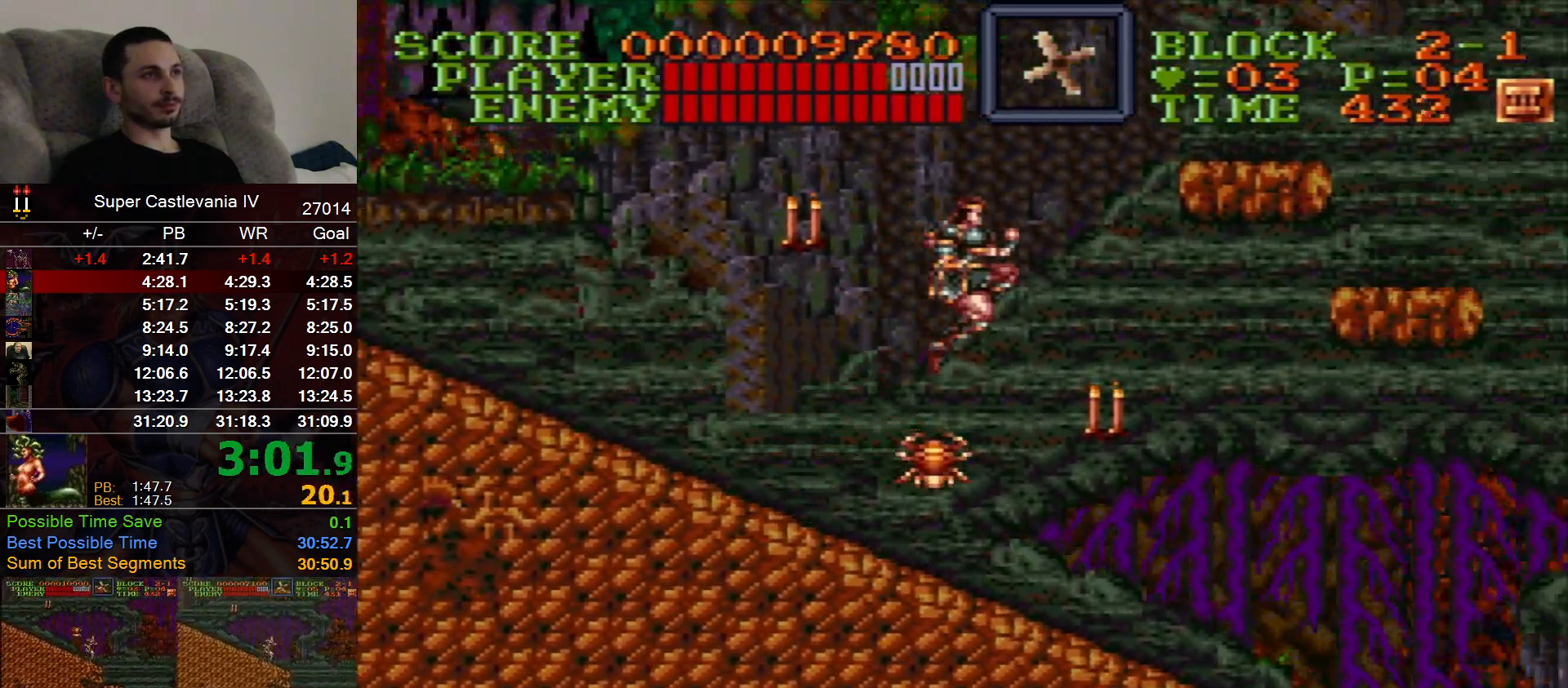
{"dt_ms": 500, "buttons": ["DPAD_RIGHT"], "events": []}
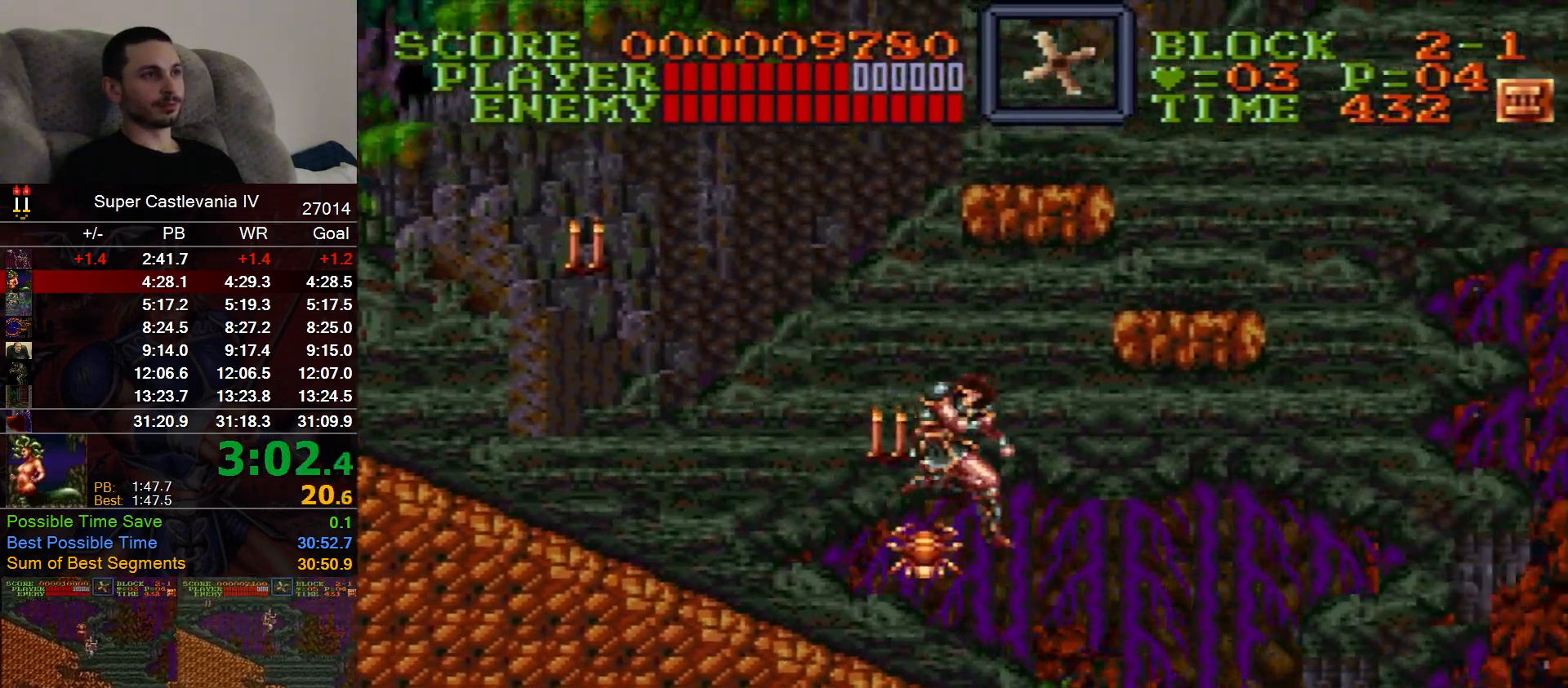
{"dt_ms": 500, "buttons": ["DPAD_RIGHT"], "events": []}
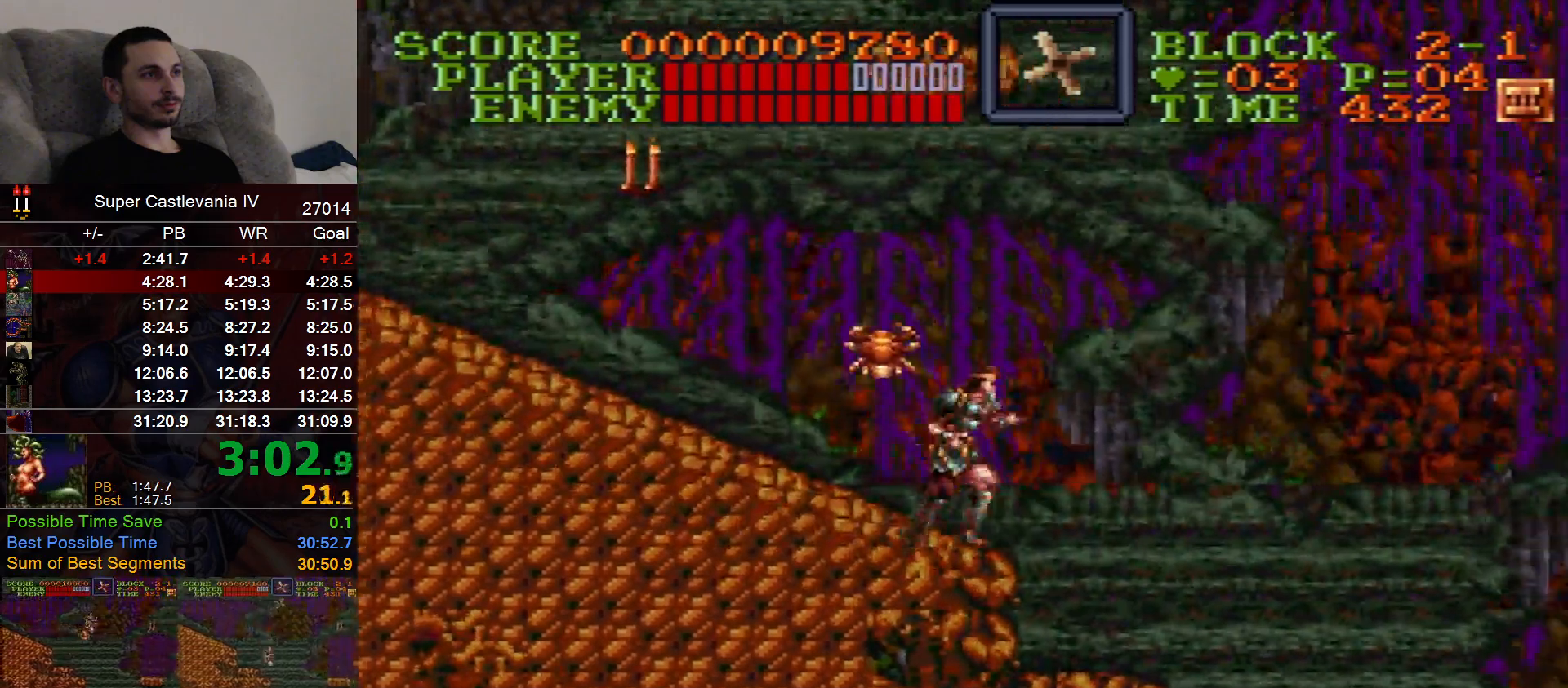
{"dt_ms": 500, "buttons": ["B", "DPAD_RIGHT"], "events": [[500, "B", "down"]]}
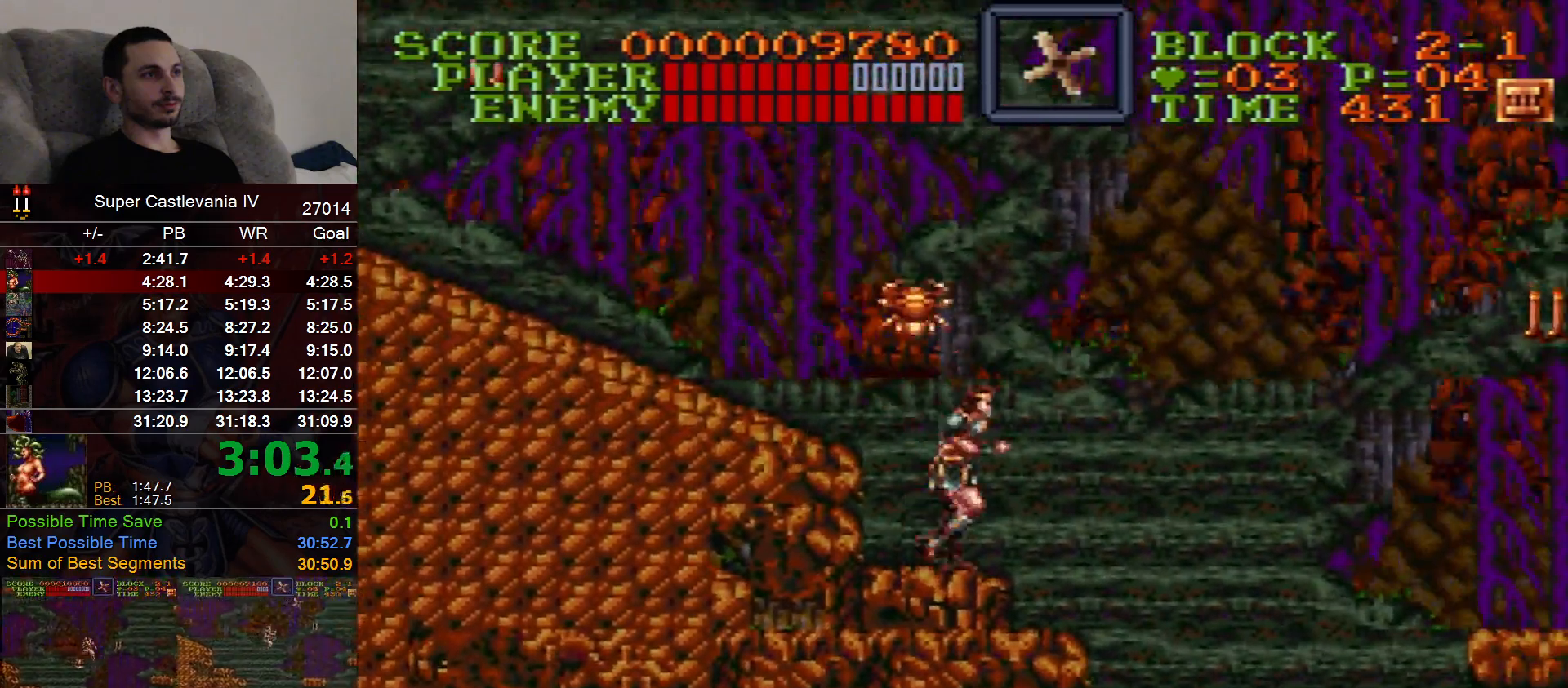
{"dt_ms": 500, "buttons": ["DPAD_RIGHT"], "events": [[167, "B", "up"]]}
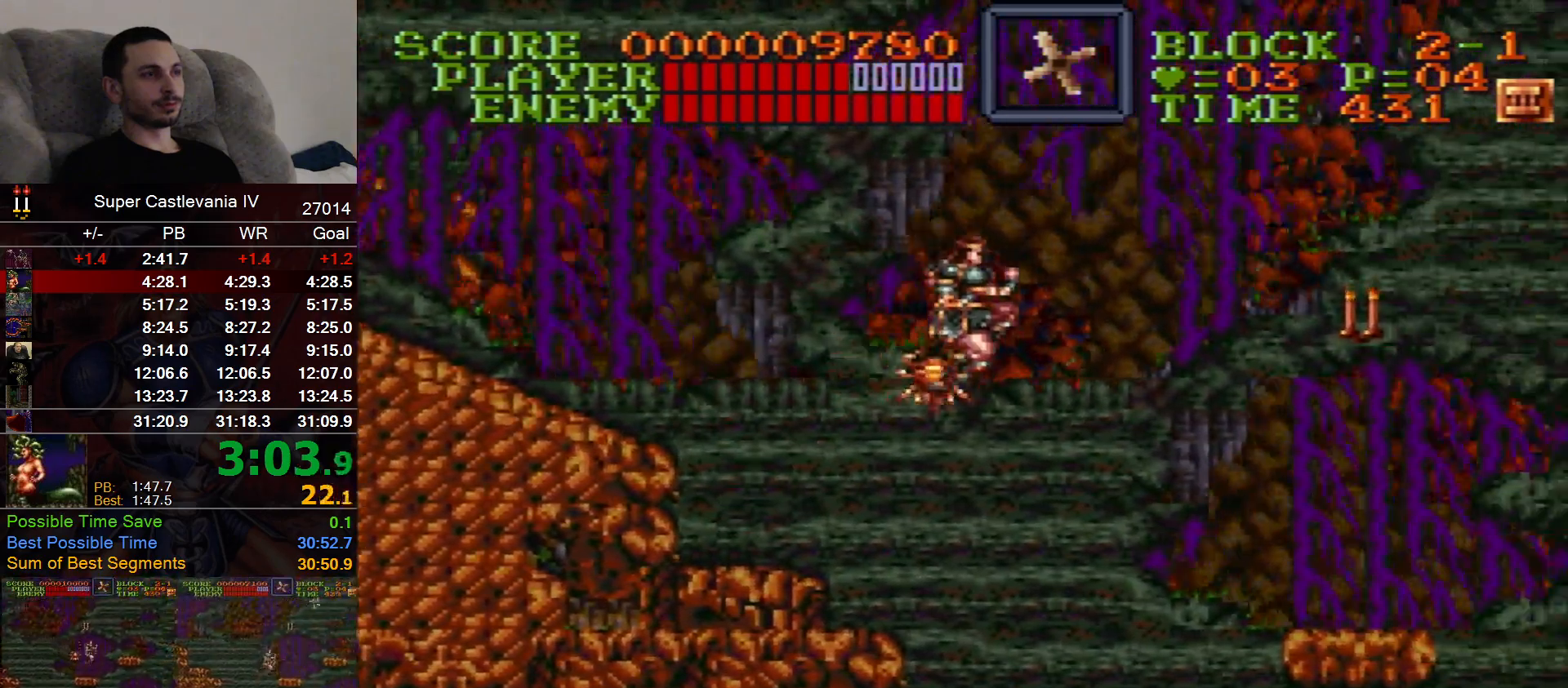
{"dt_ms": 500, "buttons": ["DPAD_RIGHT"], "events": []}
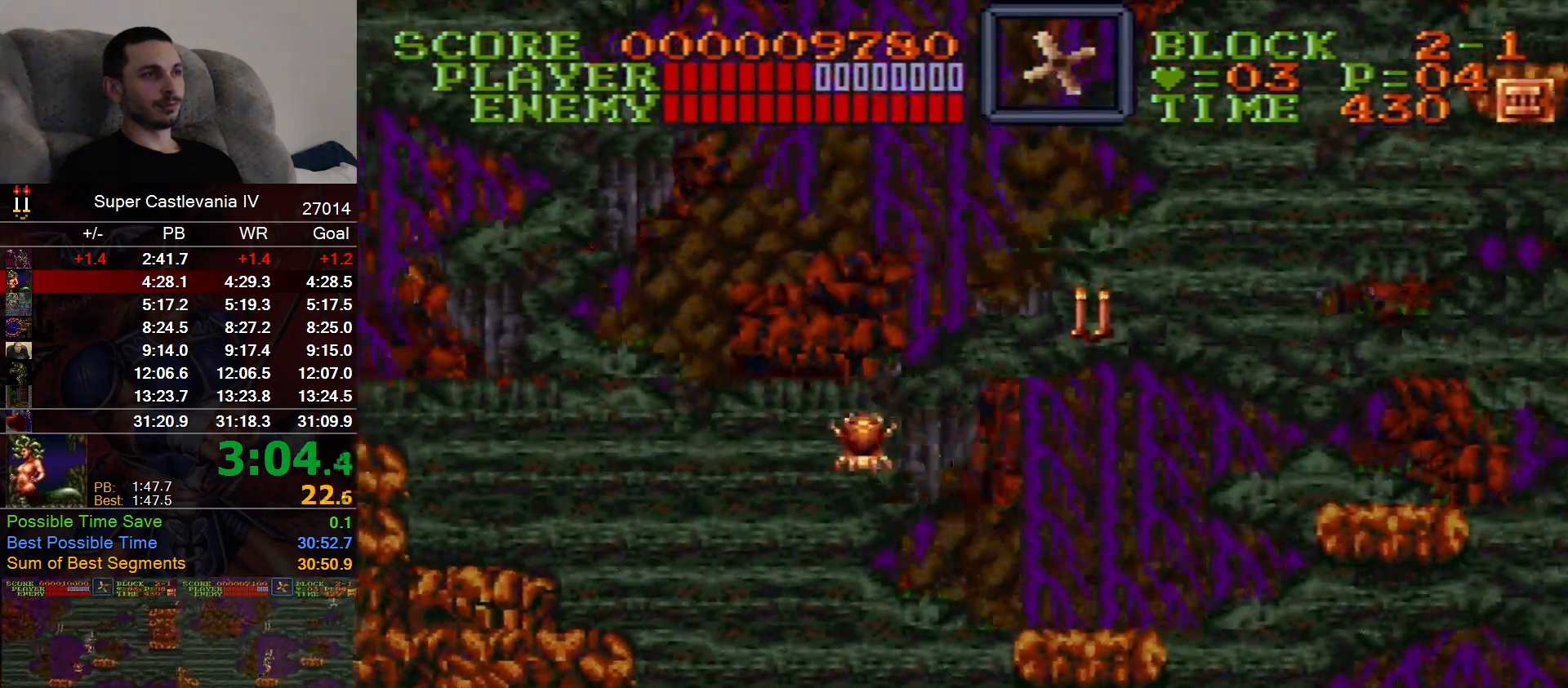
{"dt_ms": 500, "buttons": ["DPAD_RIGHT"], "events": [[383, "B", "down"], [500, "B", "up"]]}
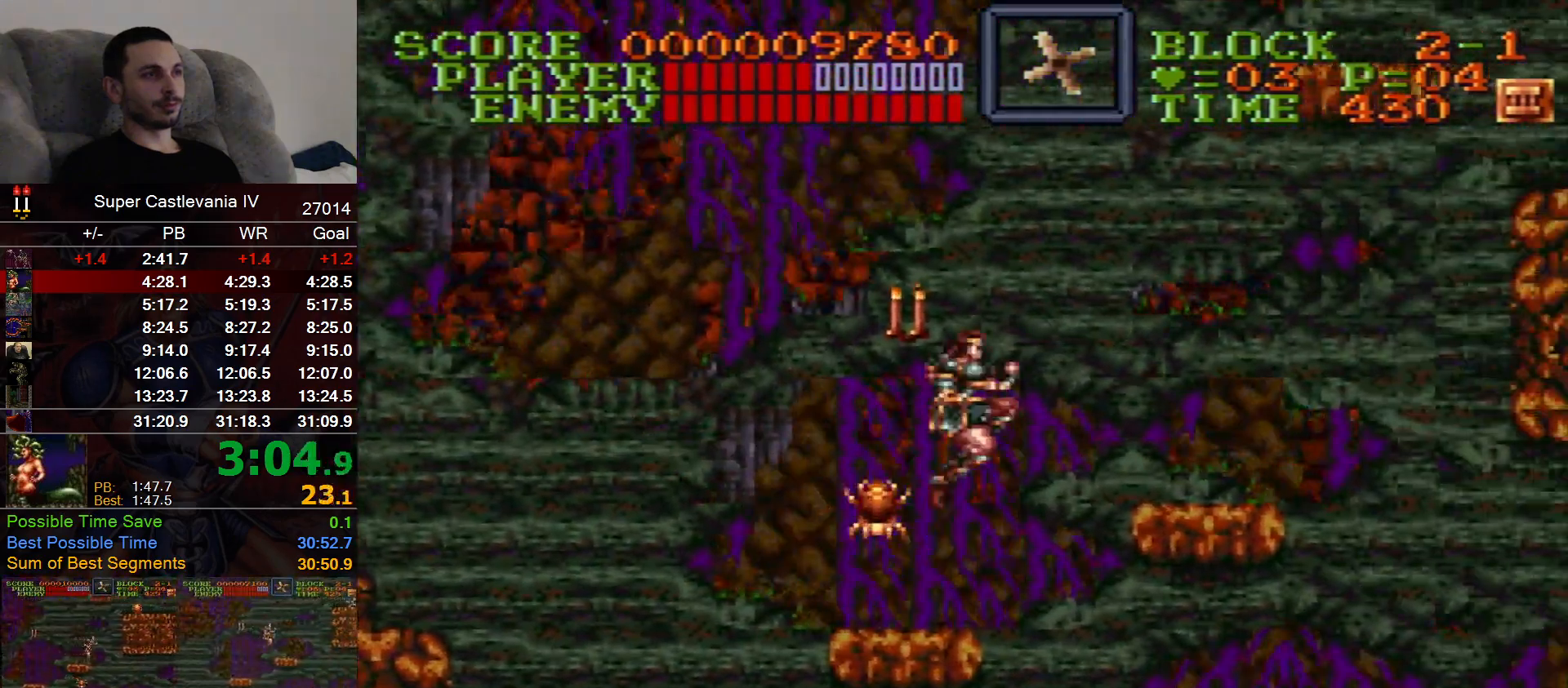
{"dt_ms": 500, "buttons": ["DPAD_RIGHT"], "events": []}
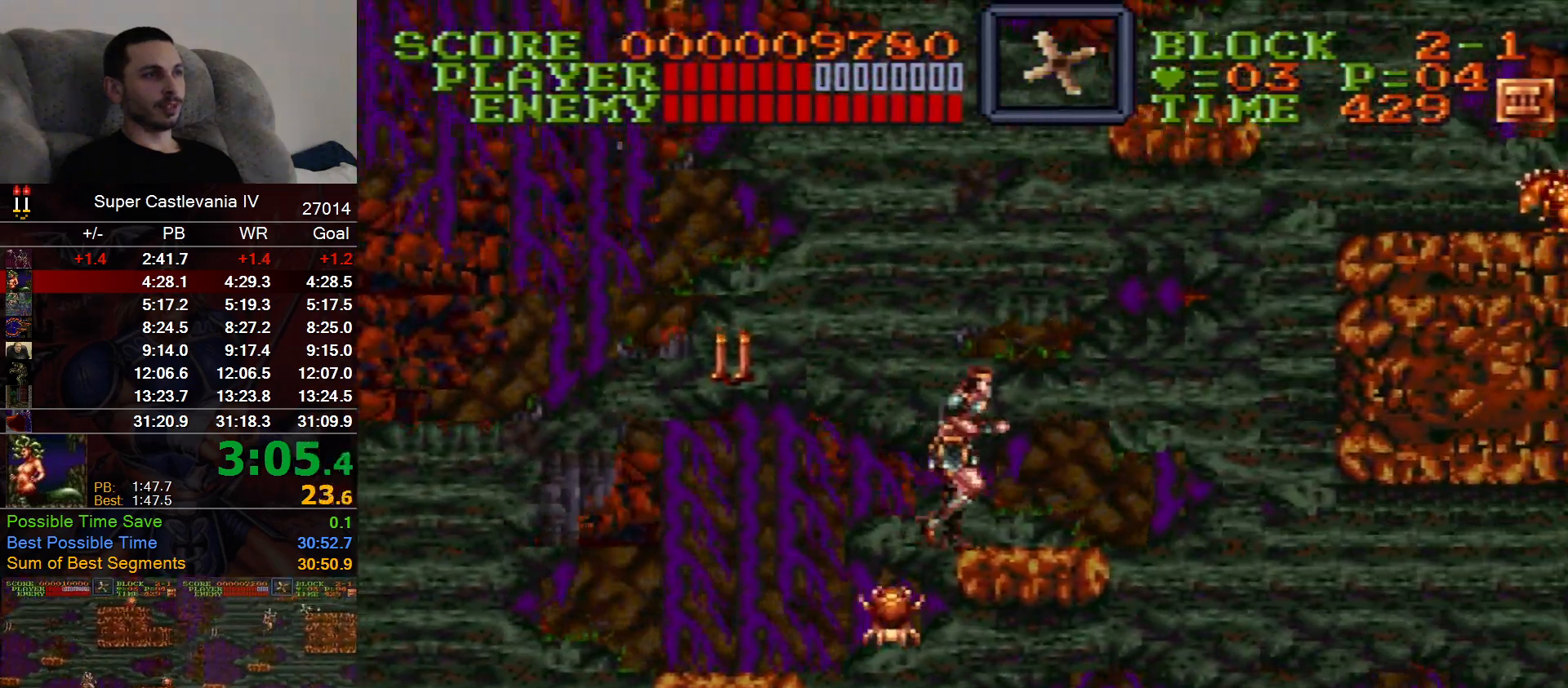
{"dt_ms": 500, "buttons": ["DPAD_RIGHT"], "events": []}
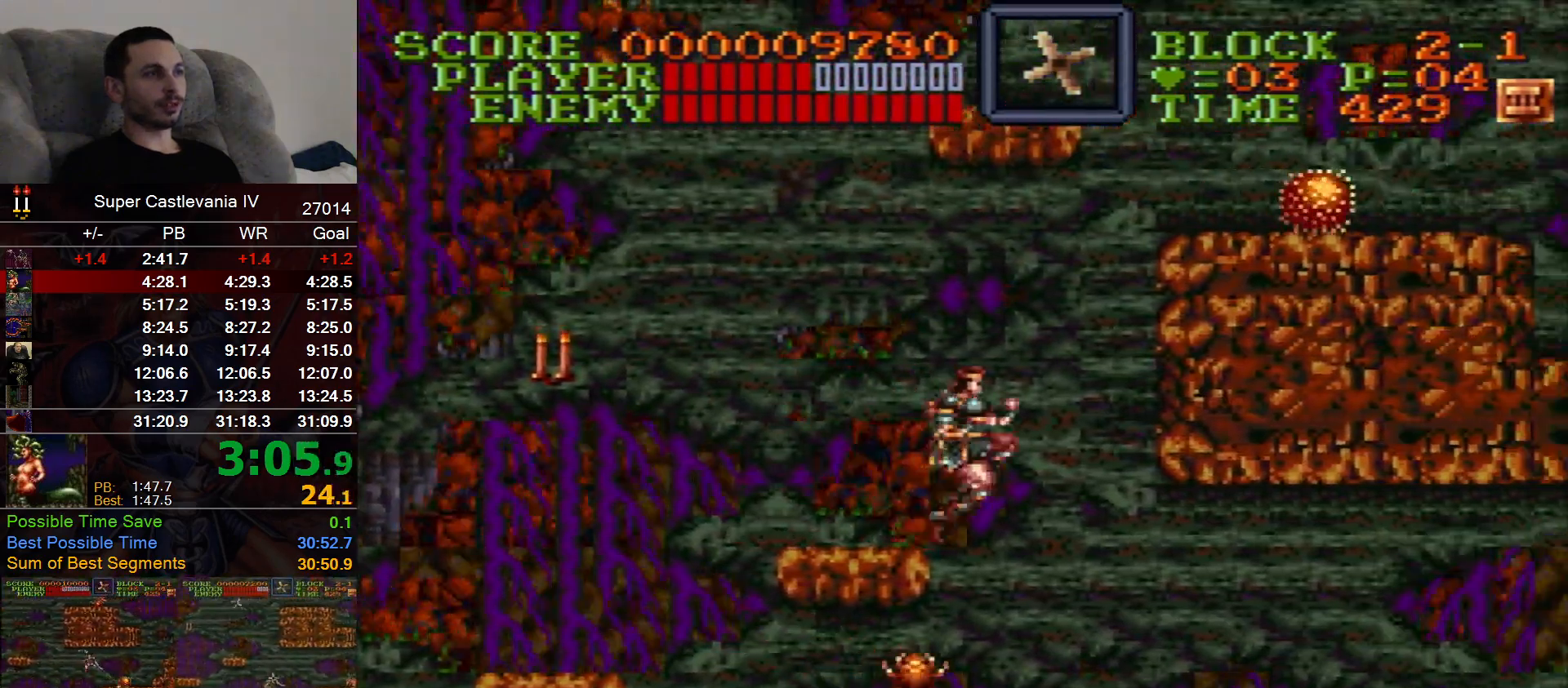
{"dt_ms": 500, "buttons": ["DPAD_RIGHT"], "events": []}
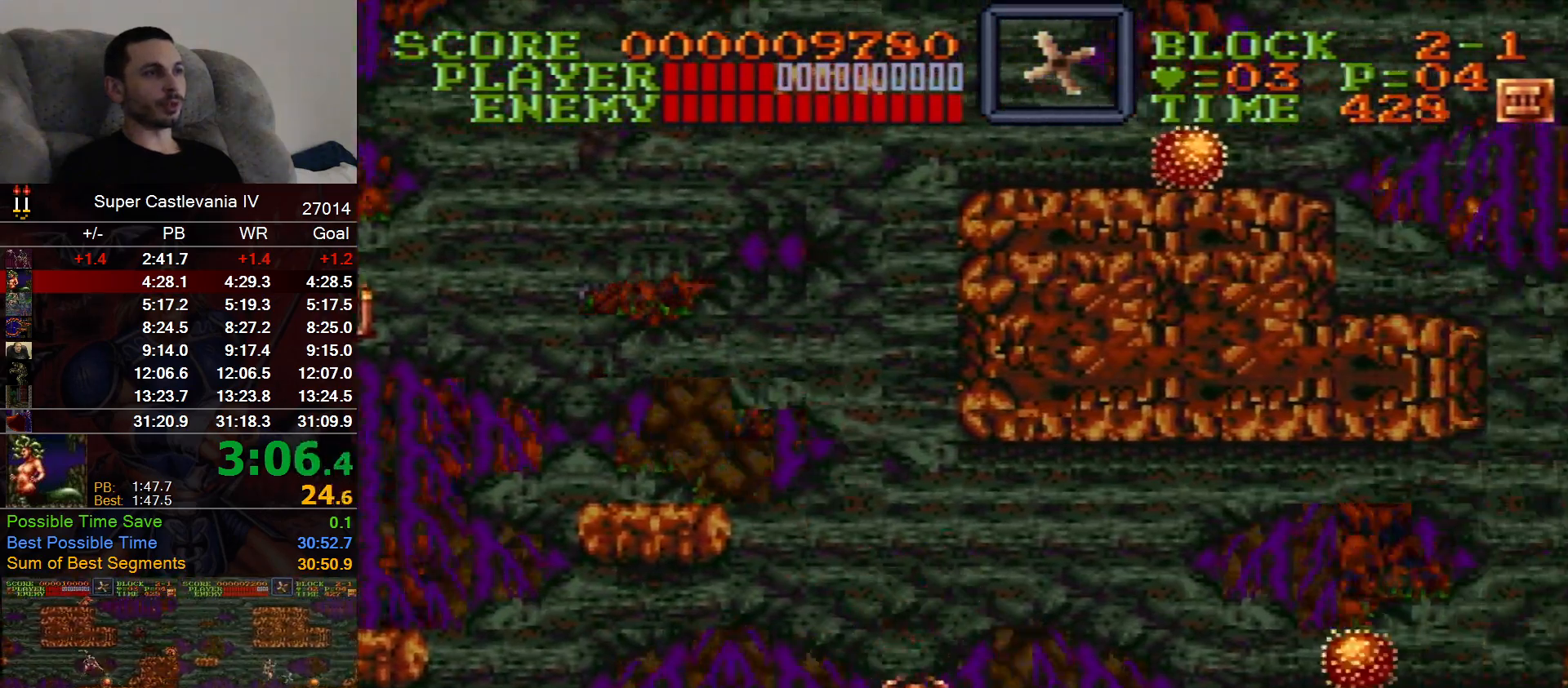
{"dt_ms": 500, "buttons": ["DPAD_RIGHT"], "events": [[233, "B", "down"], [333, "B", "up"]]}
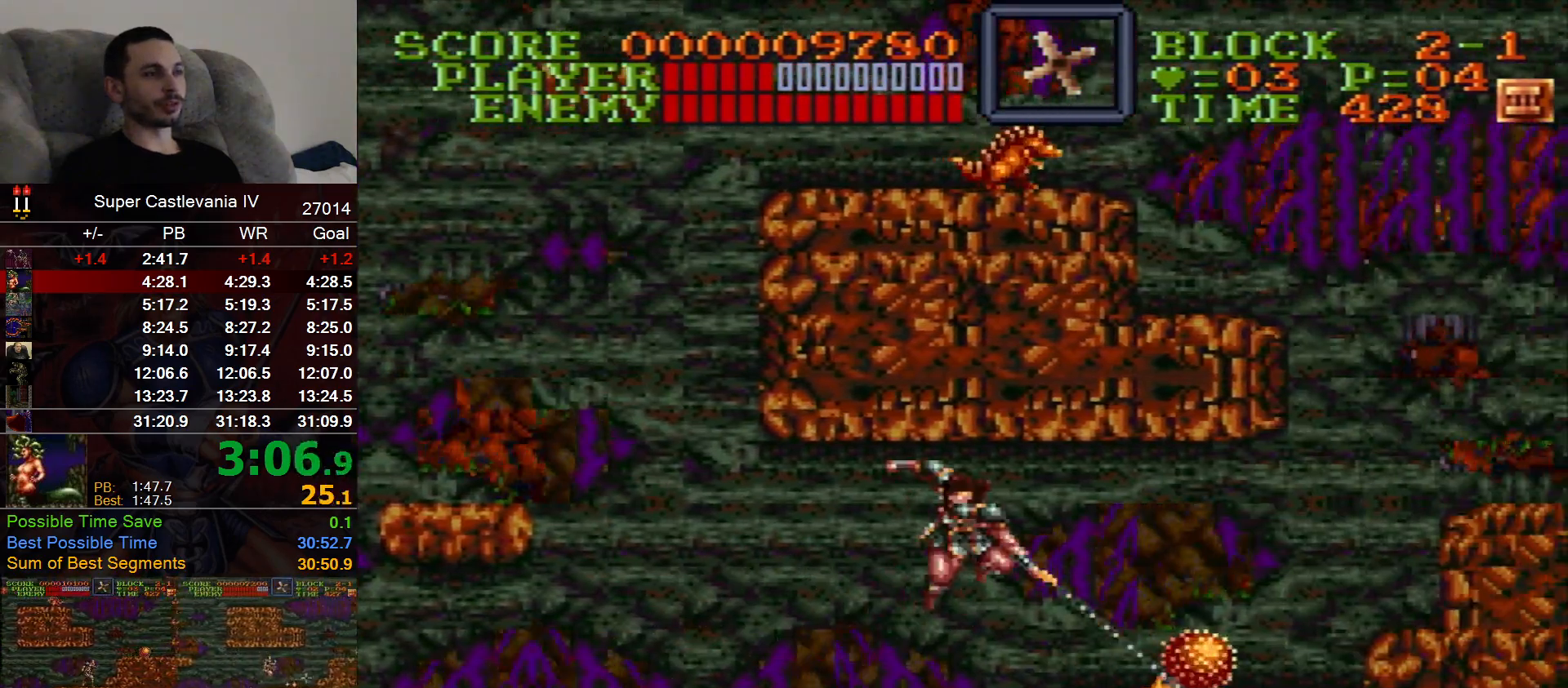
{"dt_ms": 500, "buttons": ["DPAD_RIGHT"], "events": [[233, "B", "down"], [300, "B", "up"]]}
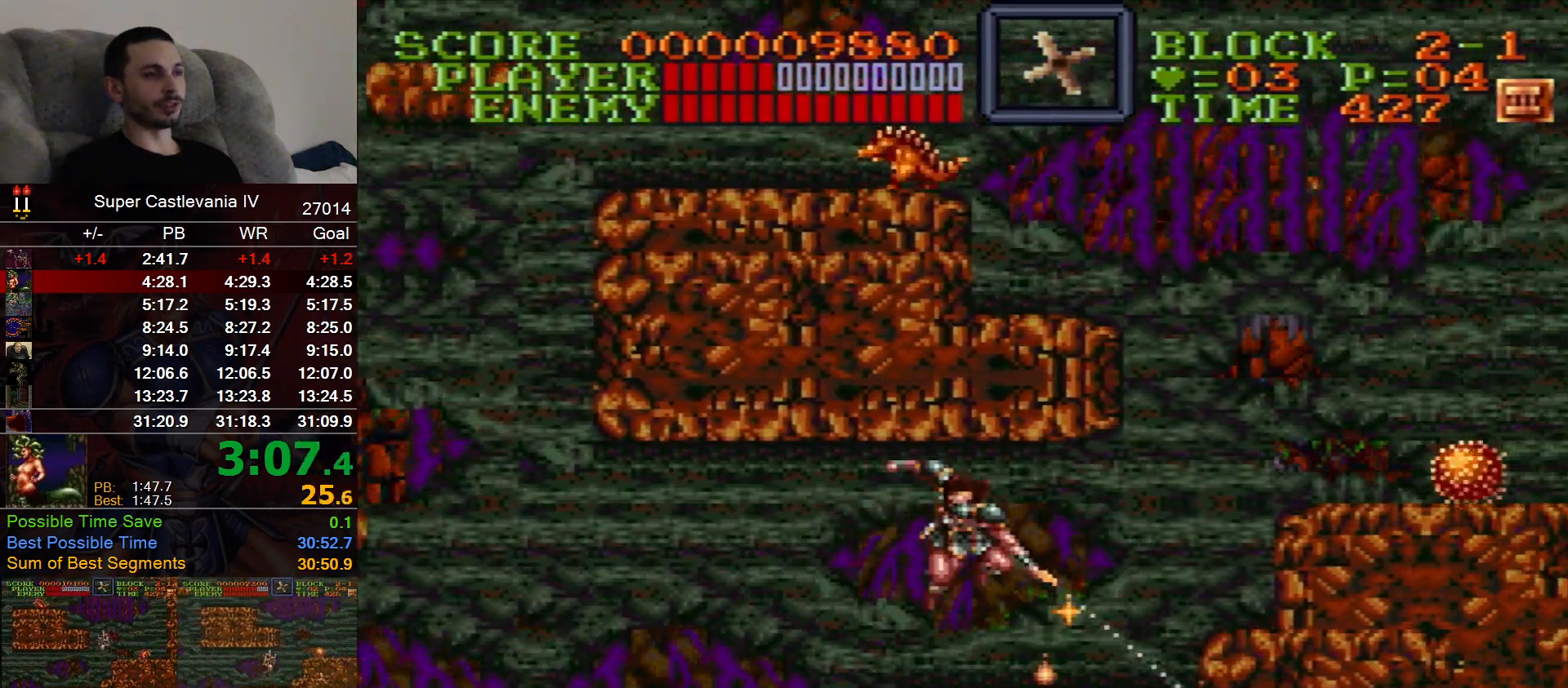
{"dt_ms": 500, "buttons": ["DPAD_RIGHT"], "events": []}
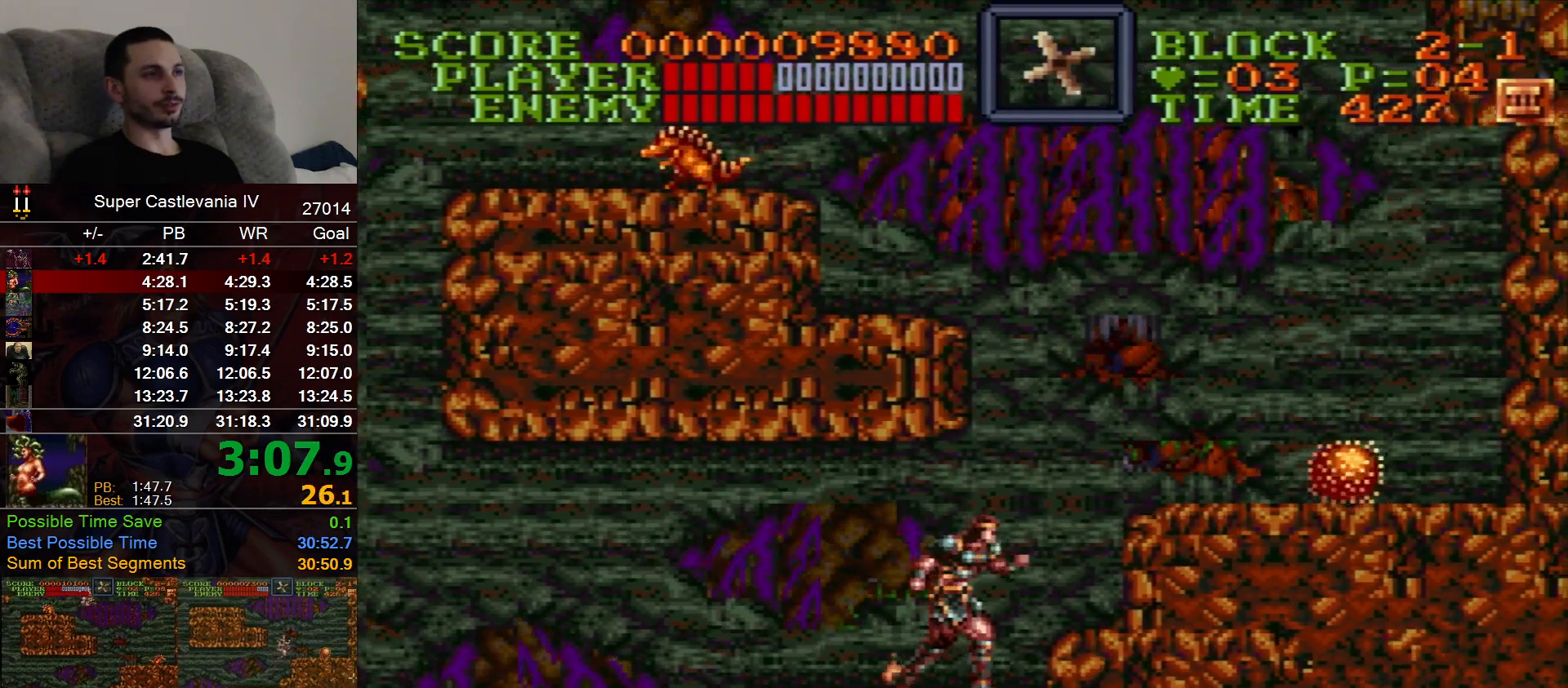
{"dt_ms": 500, "buttons": ["DPAD_UP", "DPAD_LEFT"], "events": [[117, "B", "down"], [283, "B", "up"], [367, "DPAD_UP", "down"], [383, "DPAD_RIGHT", "up"], [400, "DPAD_LEFT", "down"], [417, "B", "down"], [500, "B", "up"]]}